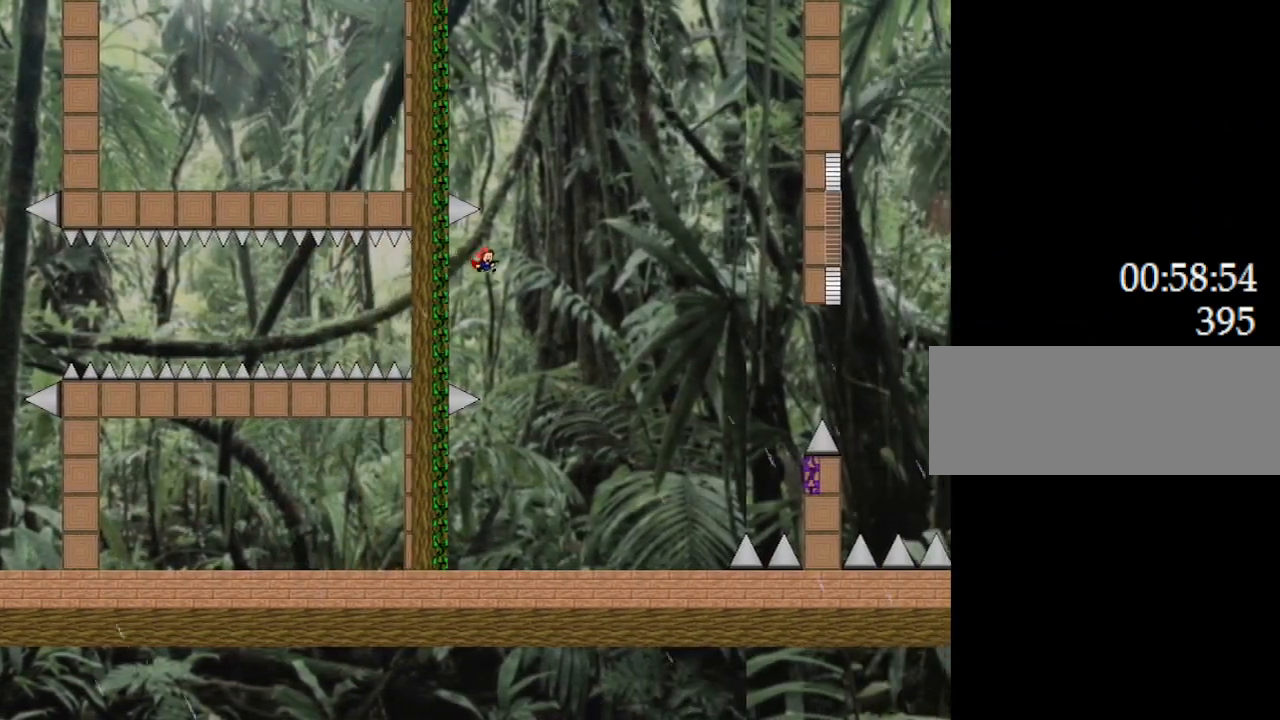
Gameplay with keyboard; each line is a JSON object with the keys held at the frame after it. "events" lists presses ("down") and releases ("up") of "down", "l_up", "left", "r", "r_up", "right", "up" and "z" between this image and that frame as [ms after this image, input, new state], when the widget could be followed in between. No other keys are recorded. Mouse input is not recorded. Key names are as the overlay labels them; some are game actions (e.g. jump) rather than physical keys.
{"keys": ["right"], "events": []}
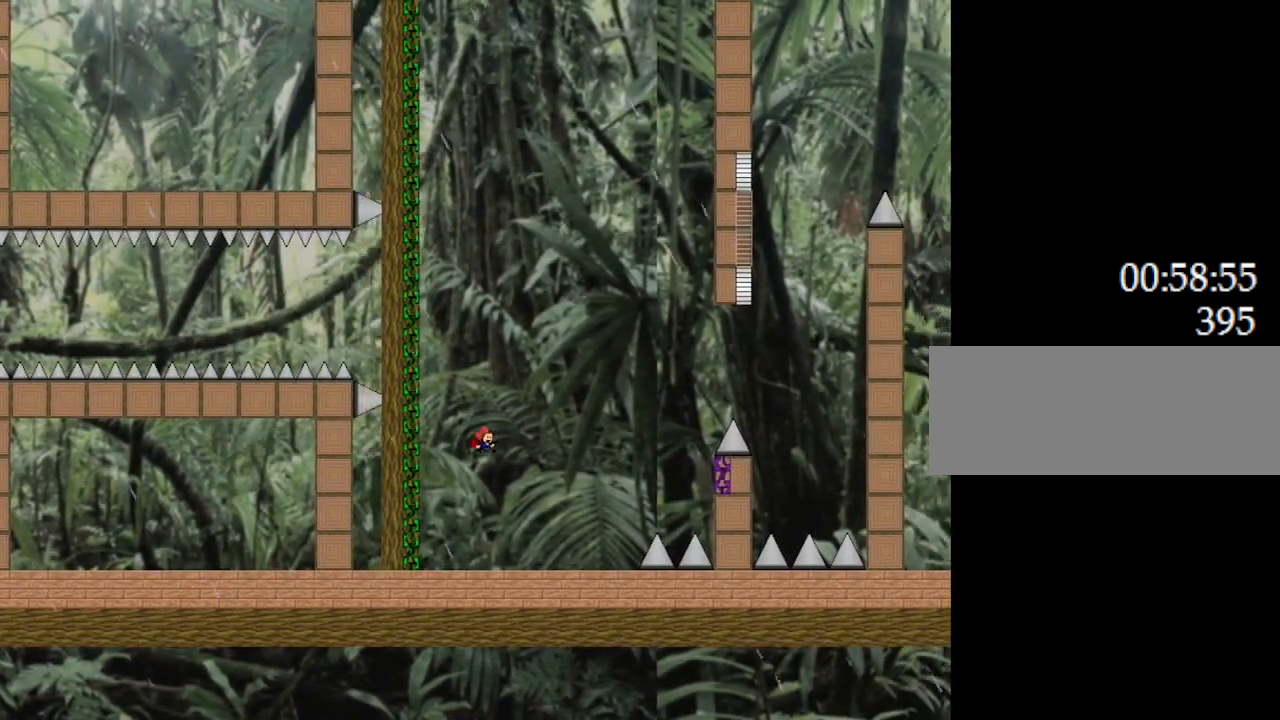
{"keys": ["right"], "events": []}
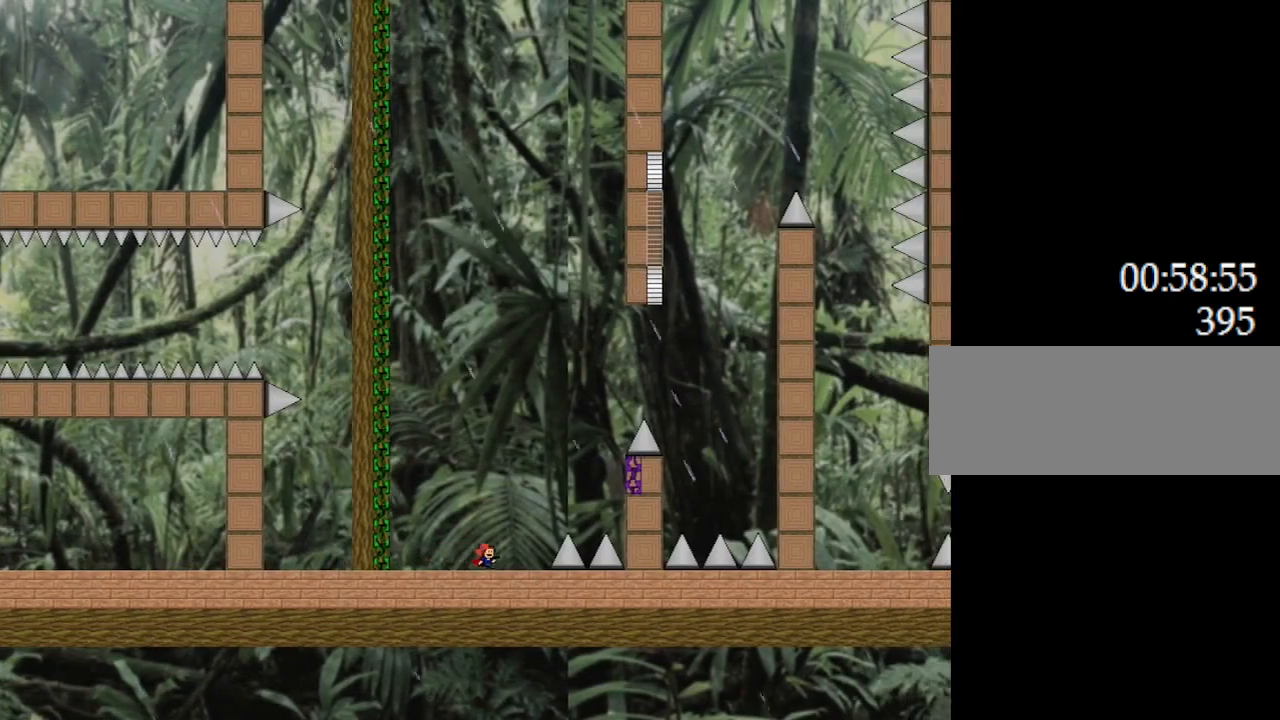
{"keys": ["l_up", "right"], "events": [[200, "l_up", "down"]]}
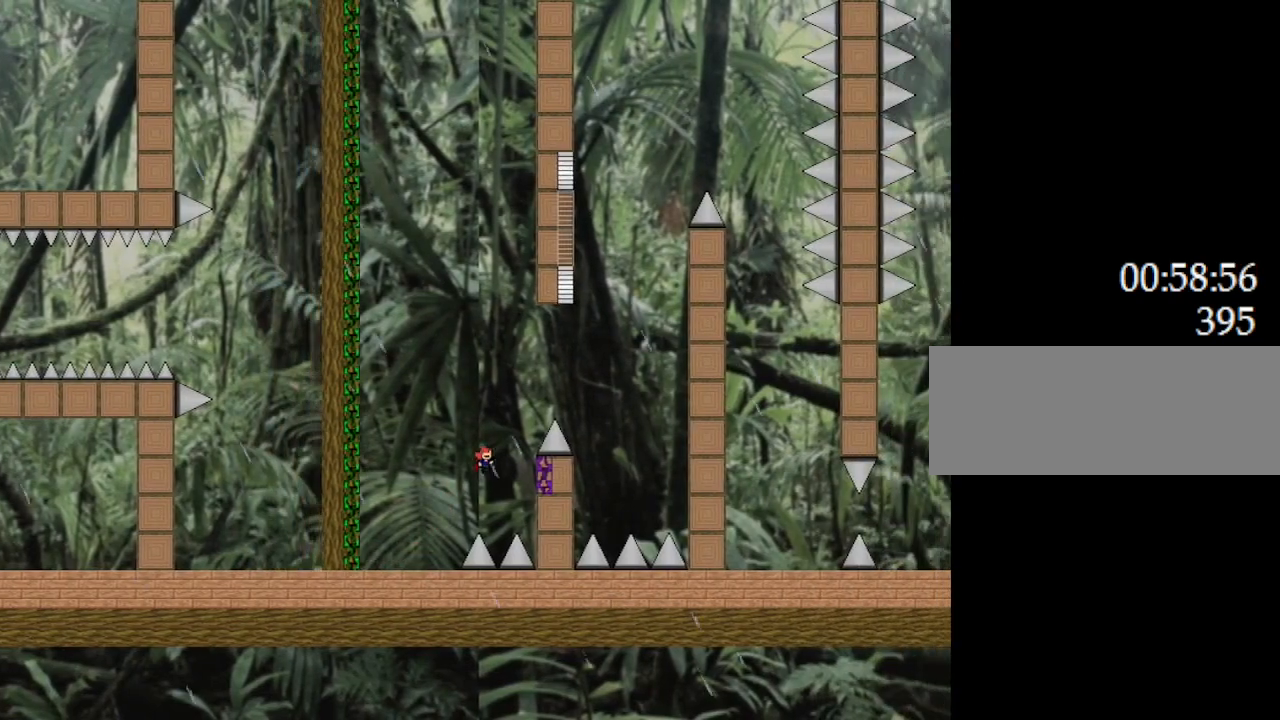
{"keys": ["l_up", "right"], "events": [[267, "left", "down"], [367, "left", "up"]]}
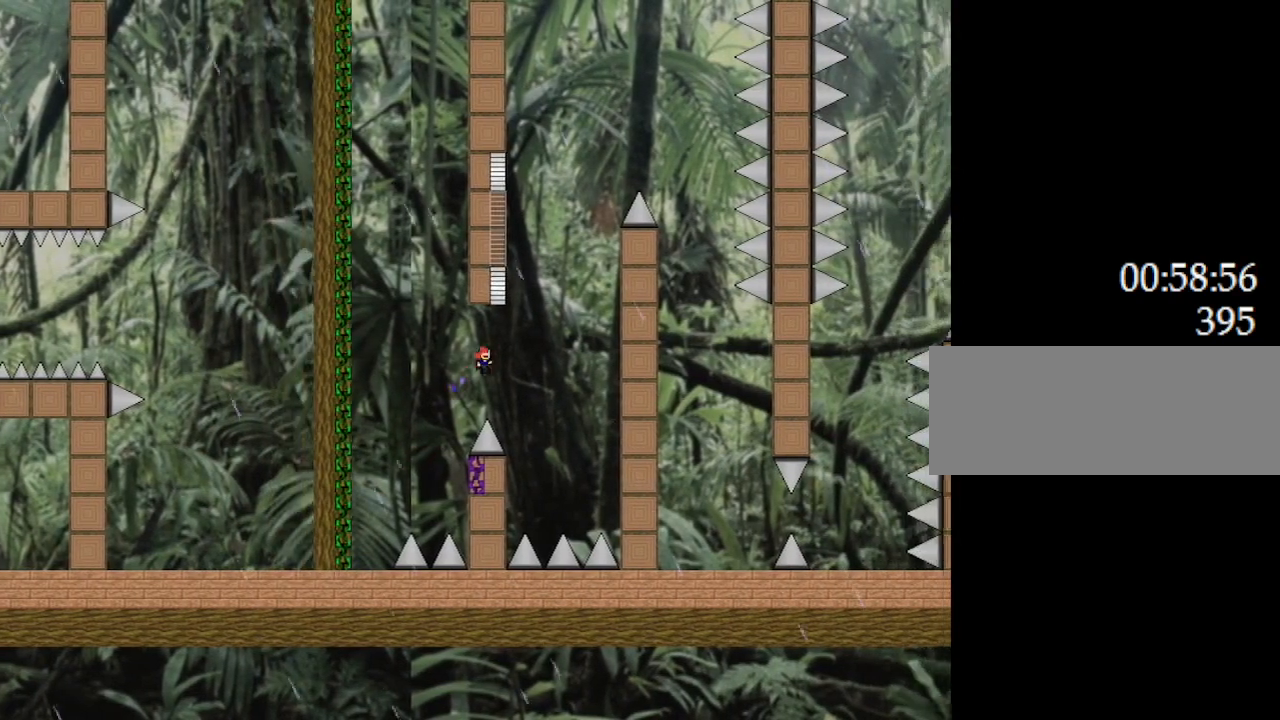
{"keys": ["l_up", "left"], "events": [[200, "l_up", "up"], [267, "l_up", "down"], [300, "right", "up"], [350, "left", "down"]]}
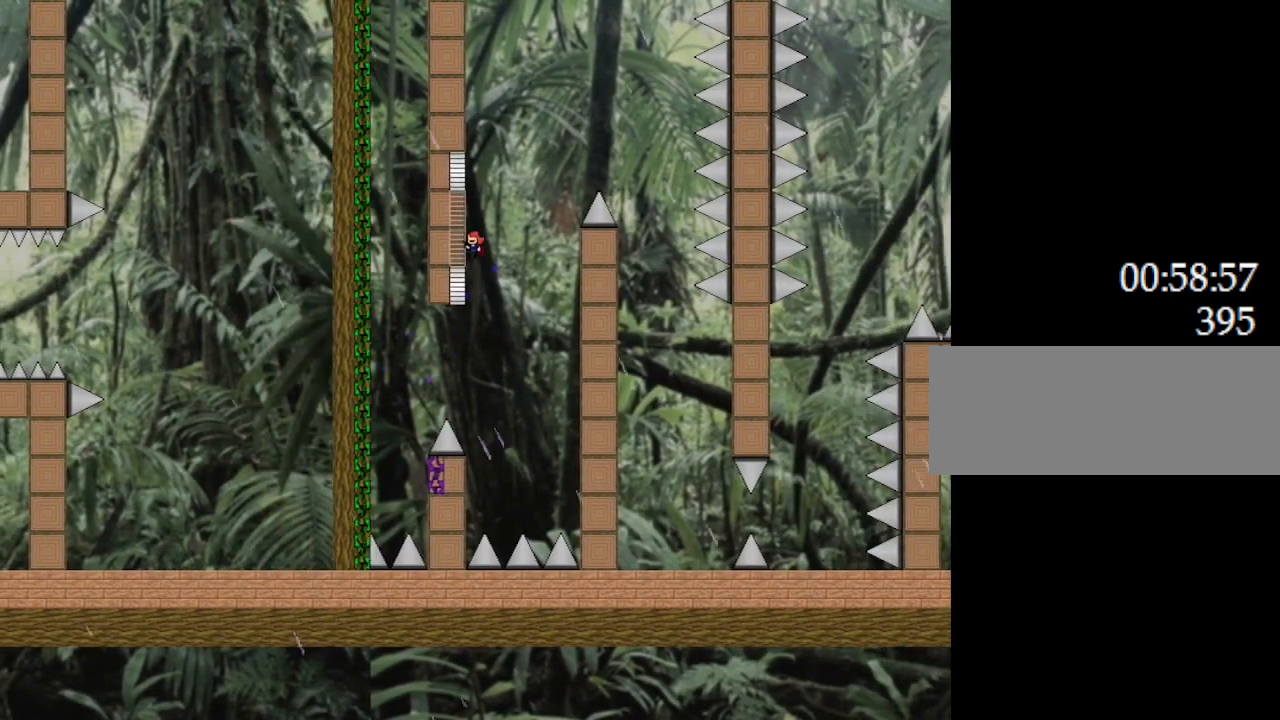
{"keys": ["l_up", "left"], "events": []}
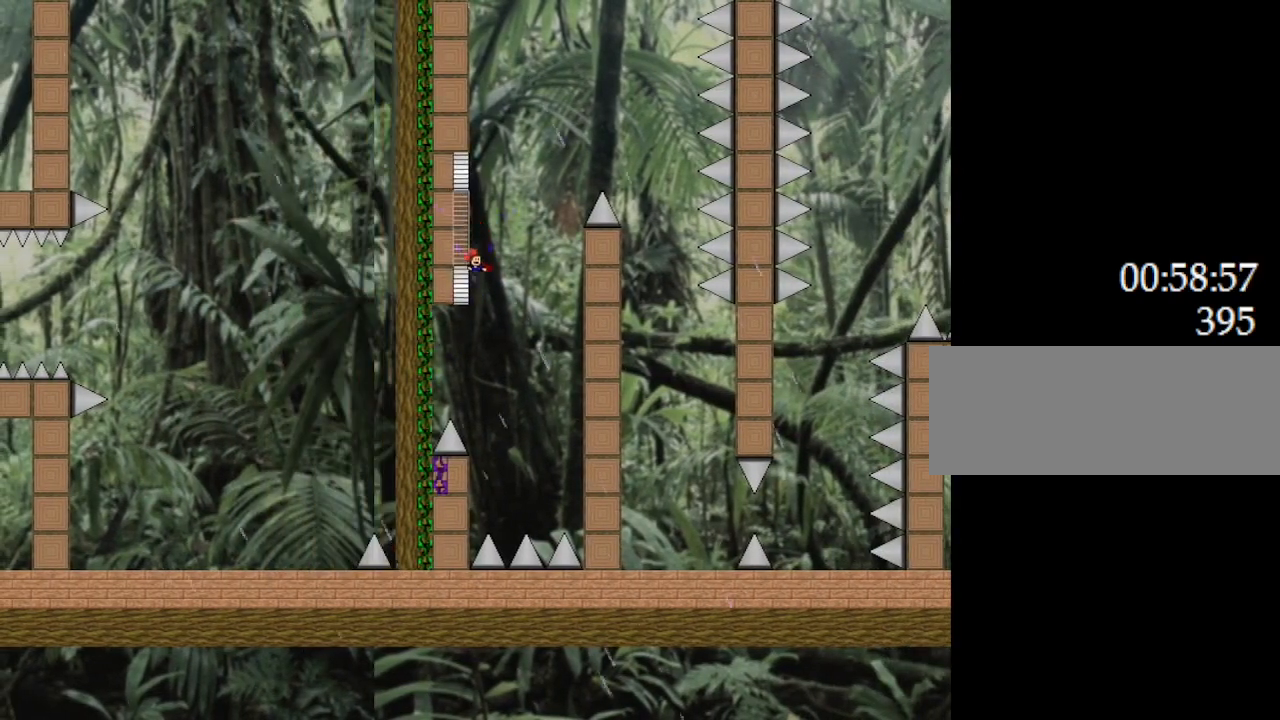
{"keys": ["l_up", "right"], "events": [[50, "right", "down"], [67, "left", "up"]]}
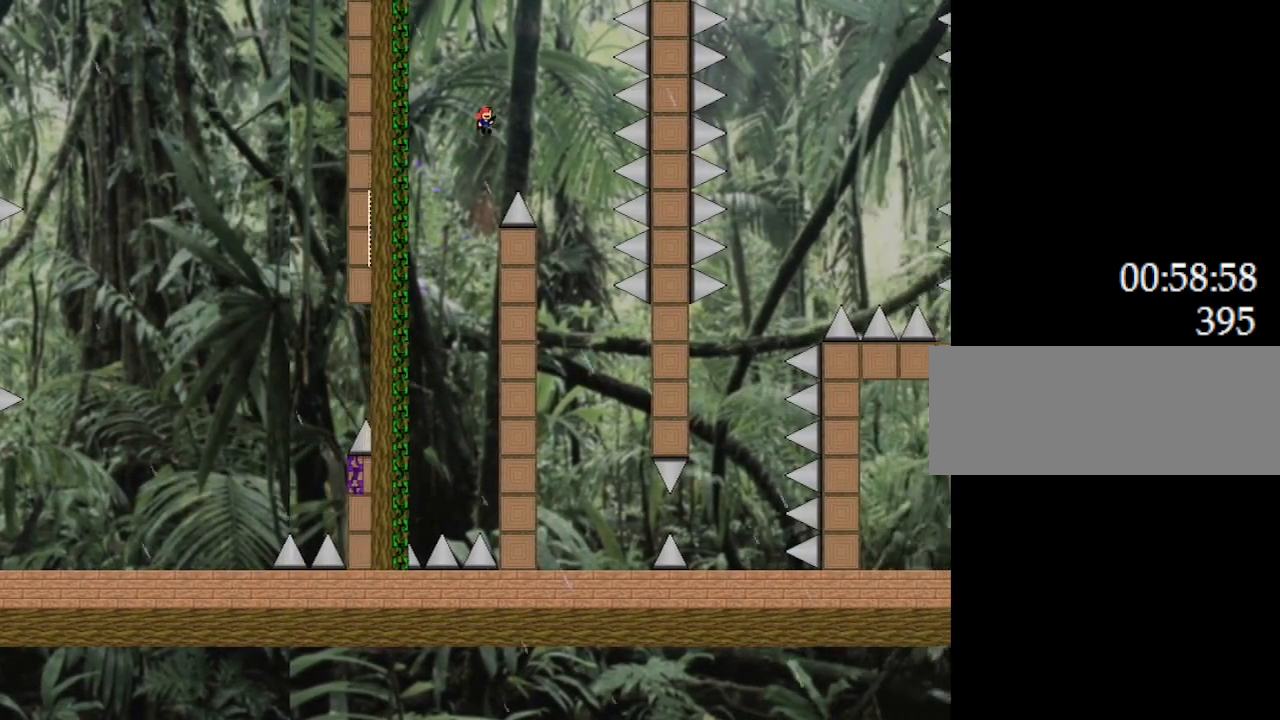
{"keys": ["right"], "events": [[167, "l_up", "up"]]}
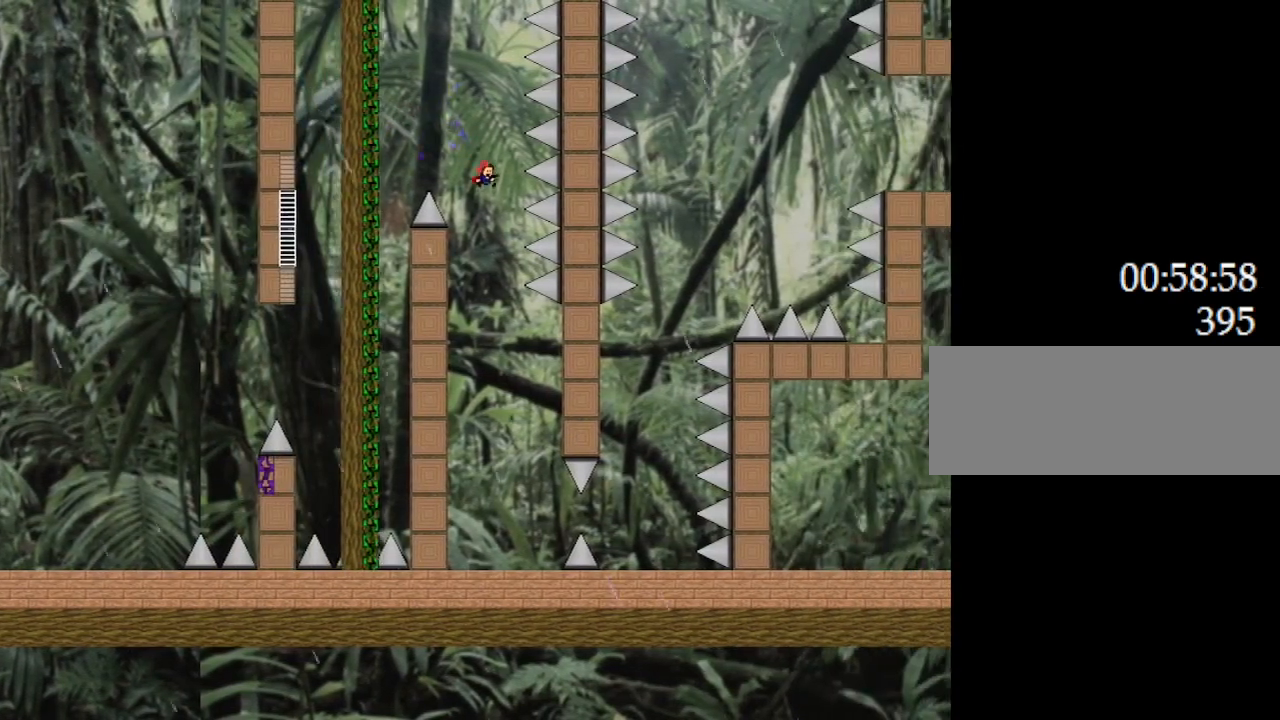
{"keys": ["right"], "events": [[17, "right", "up"], [367, "right", "down"]]}
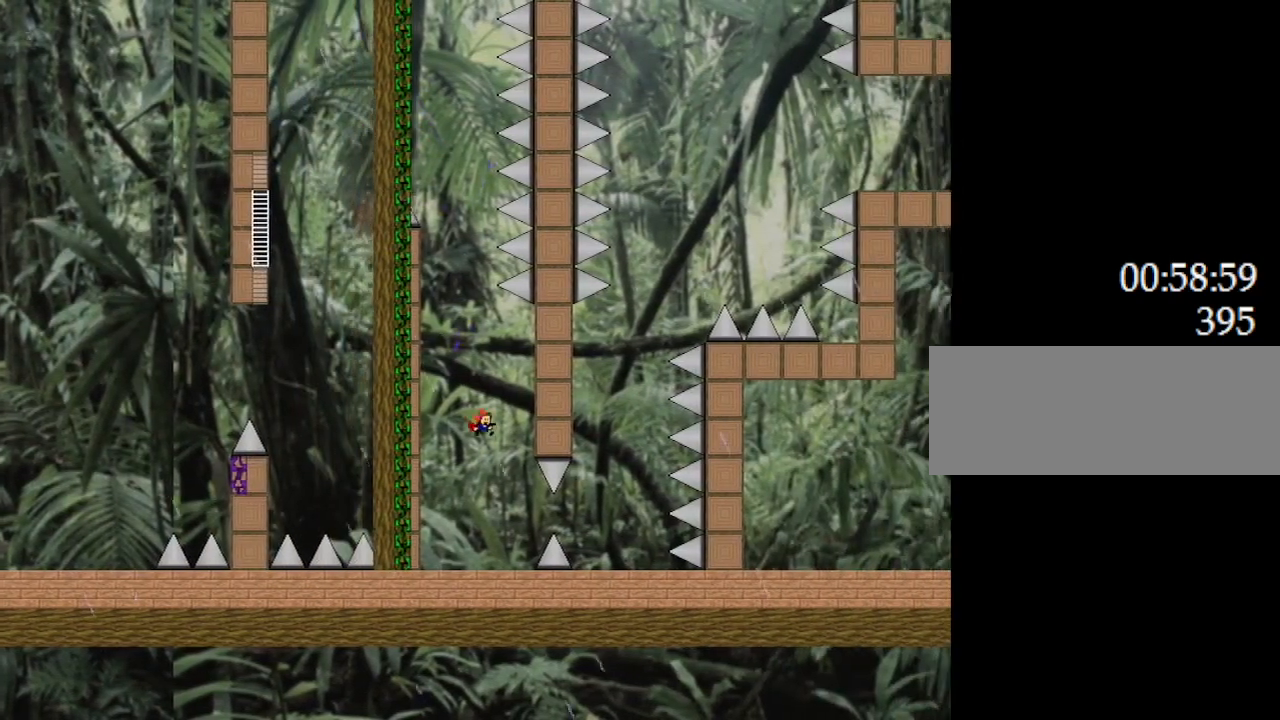
{"keys": ["l_up", "right"], "events": [[183, "right", "up"], [450, "right", "down"], [483, "l_up", "down"]]}
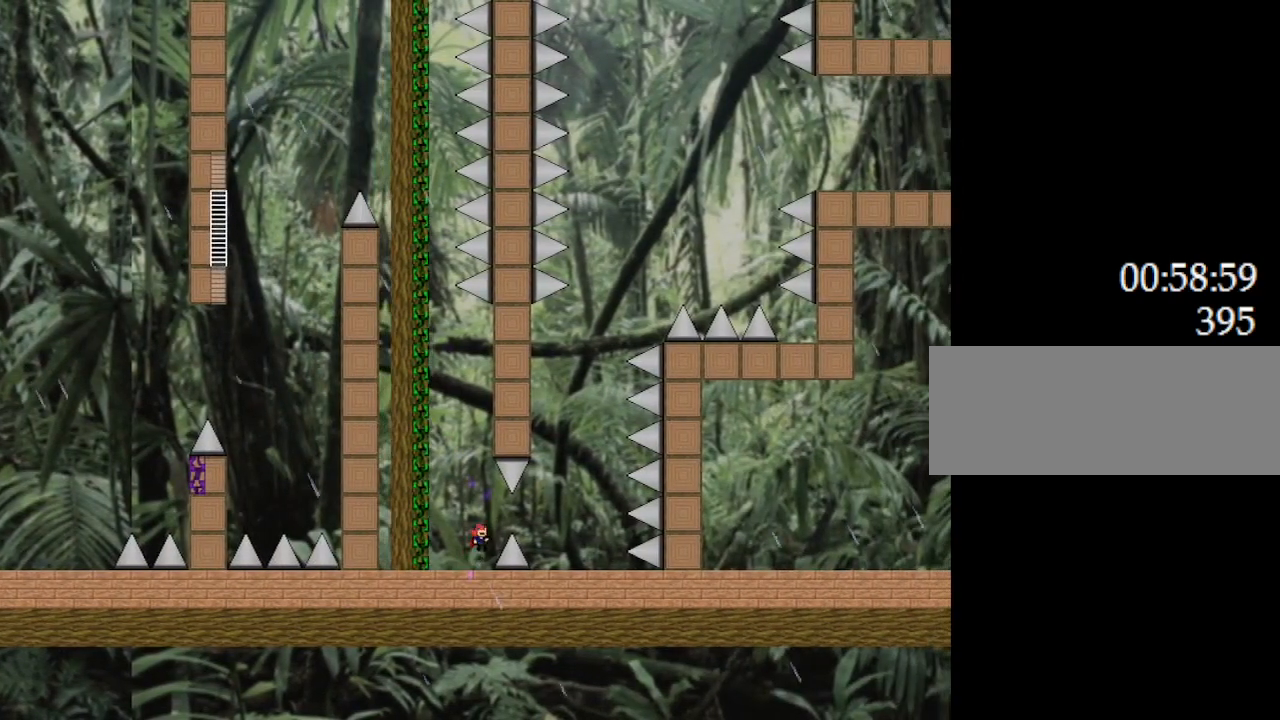
{"keys": [], "events": [[50, "l_up", "up"], [500, "right", "up"]]}
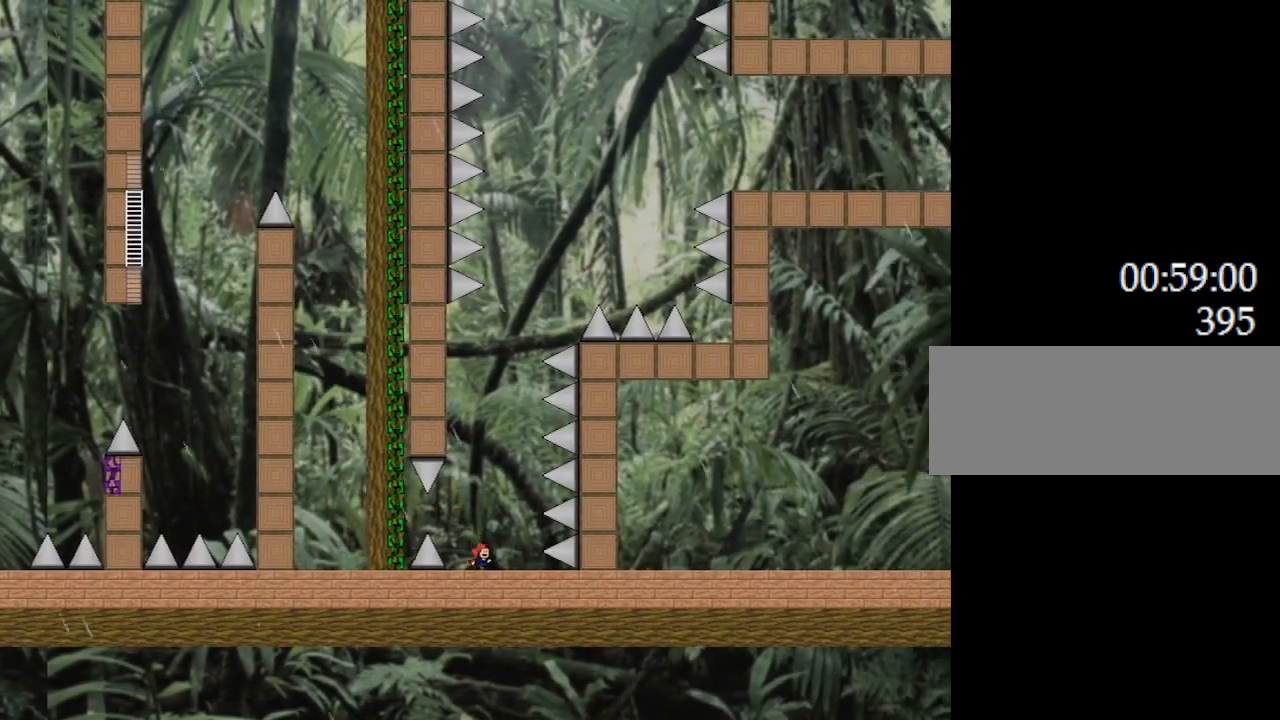
{"keys": ["l_up", "left"], "events": [[17, "l_up", "down"], [300, "l_up", "up"], [333, "l_up", "down"], [483, "left", "down"]]}
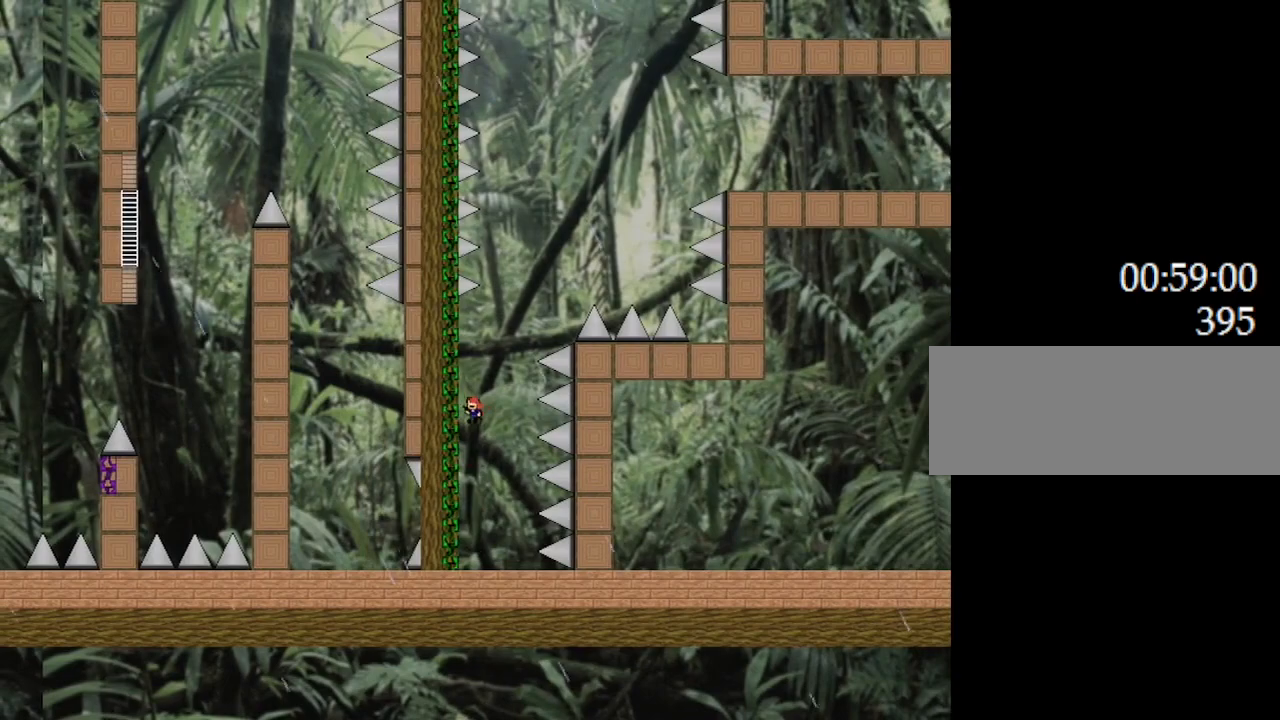
{"keys": ["l_up"], "events": [[83, "right", "down"], [133, "left", "up"], [217, "right", "up"], [383, "right", "down"], [467, "right", "up"]]}
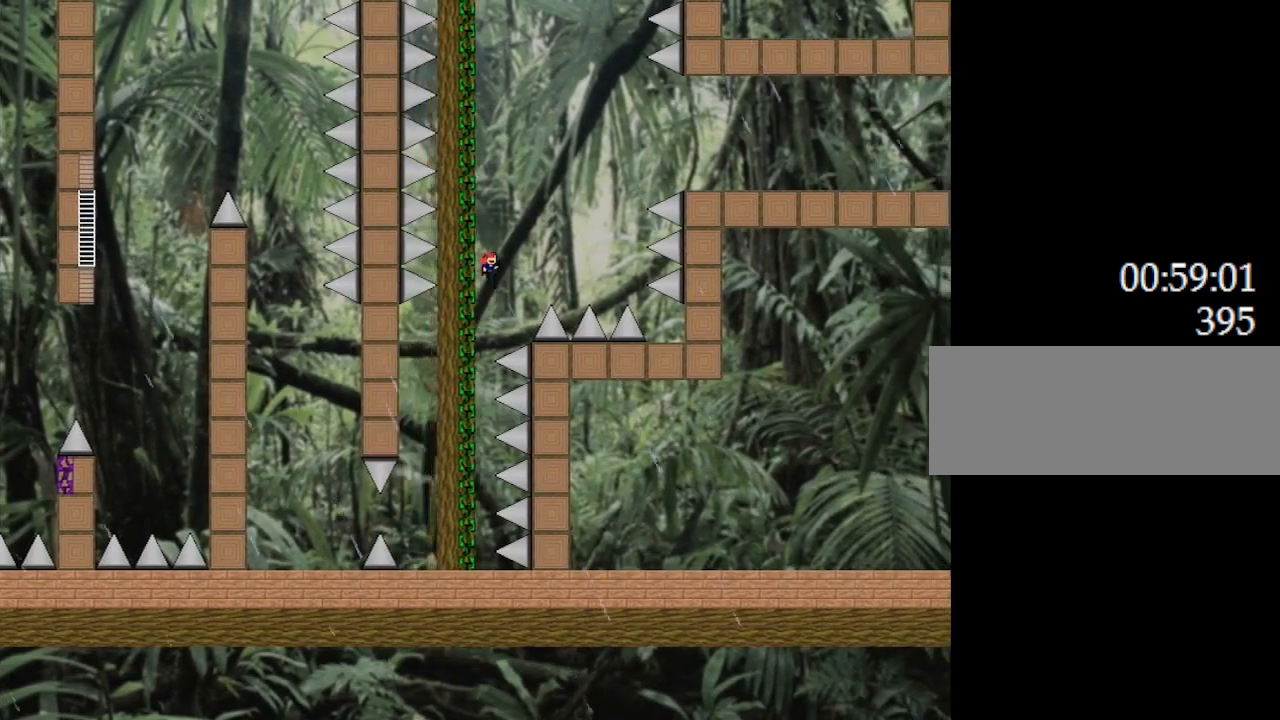
{"keys": ["l_up"], "events": [[17, "left", "down"], [117, "right", "down"], [133, "left", "up"], [417, "right", "up"]]}
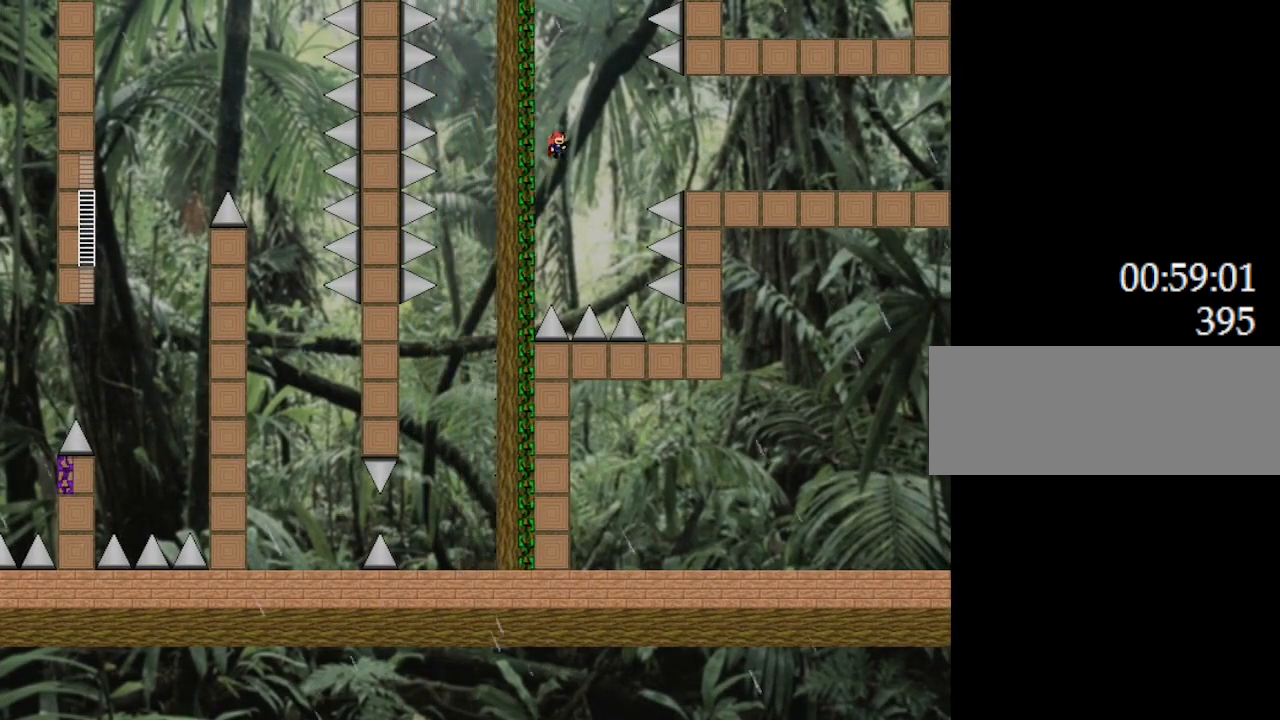
{"keys": ["l_up"], "events": [[100, "left", "down"], [350, "left", "up"]]}
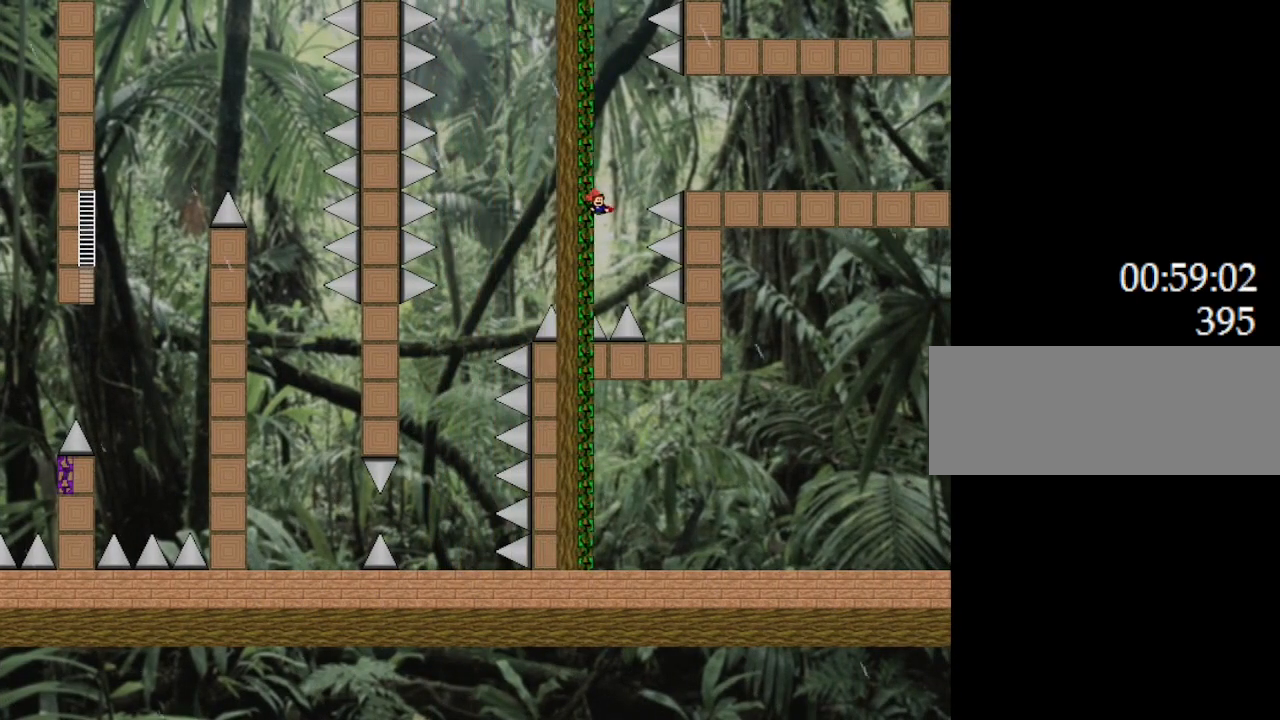
{"keys": ["right", "z"], "events": [[67, "right", "down"], [217, "l_up", "up"], [500, "z", "down"]]}
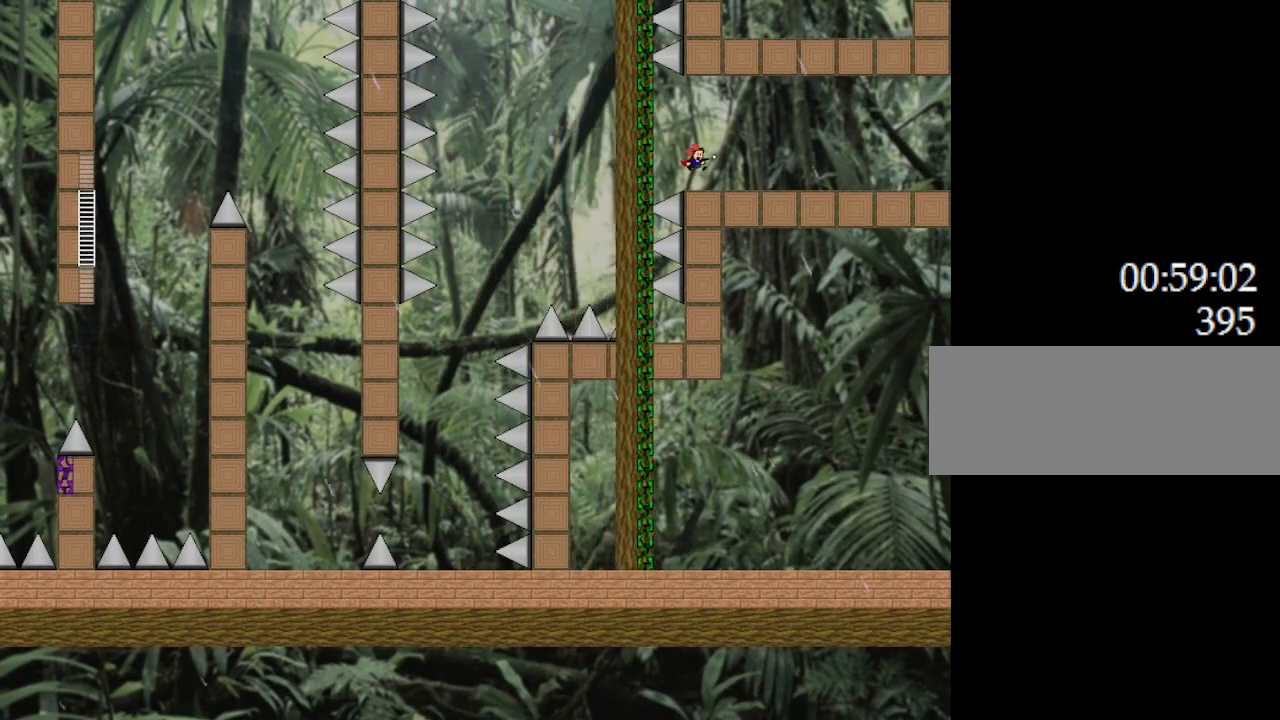
{"keys": ["right", "z"], "events": [[133, "z", "up"], [250, "z", "down"], [400, "z", "up"], [500, "z", "down"]]}
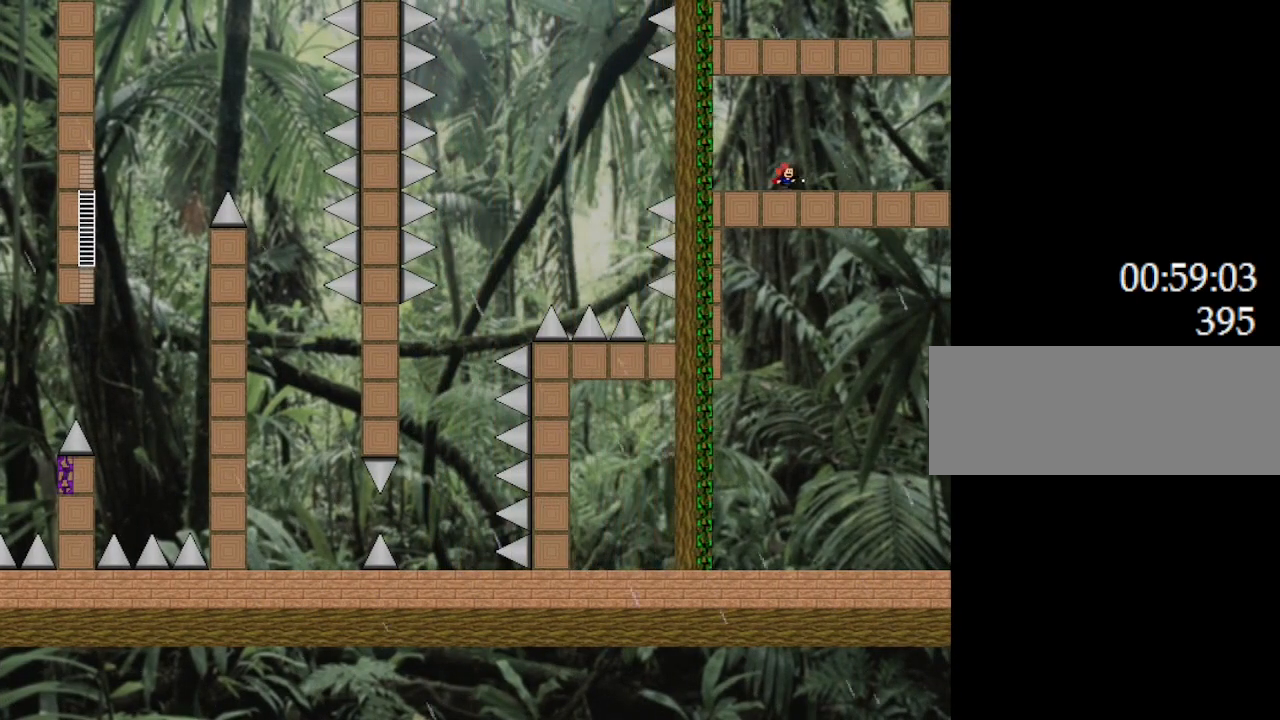
{"keys": ["right"], "events": [[117, "z", "up"], [200, "z", "down"], [333, "z", "up"]]}
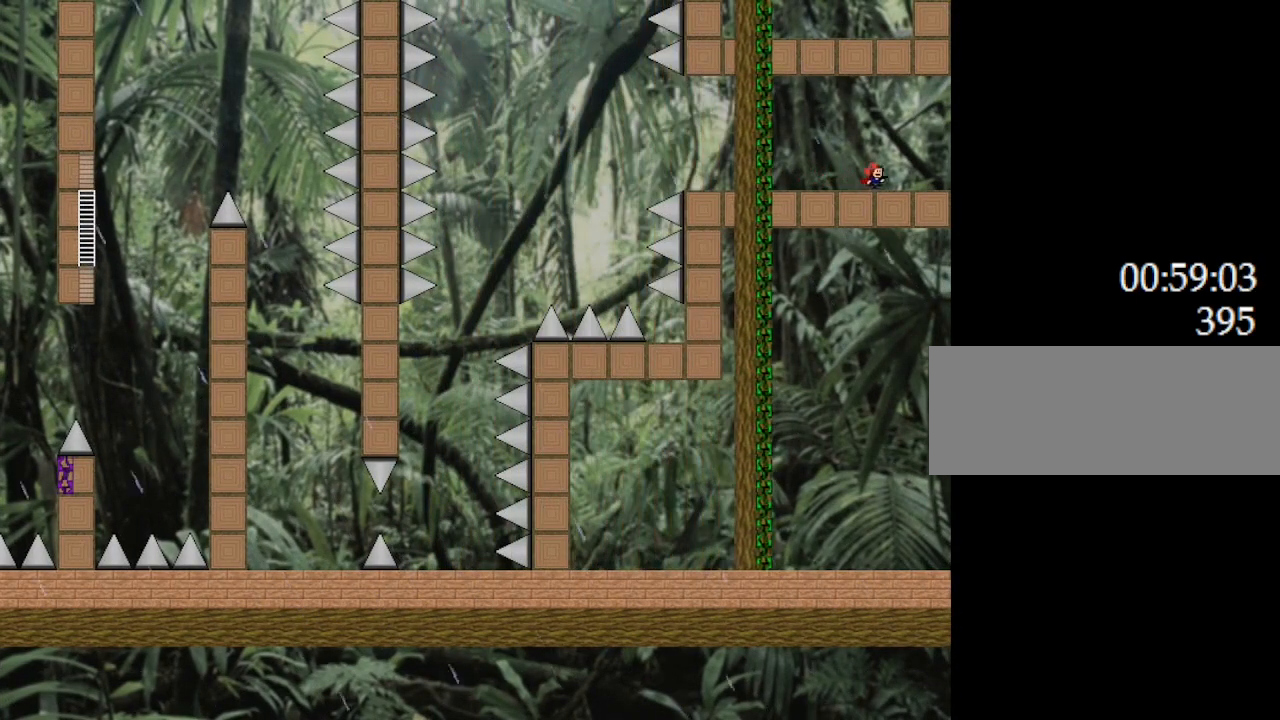
{"keys": [], "events": [[167, "z", "down"], [300, "z", "up"], [450, "right", "up"]]}
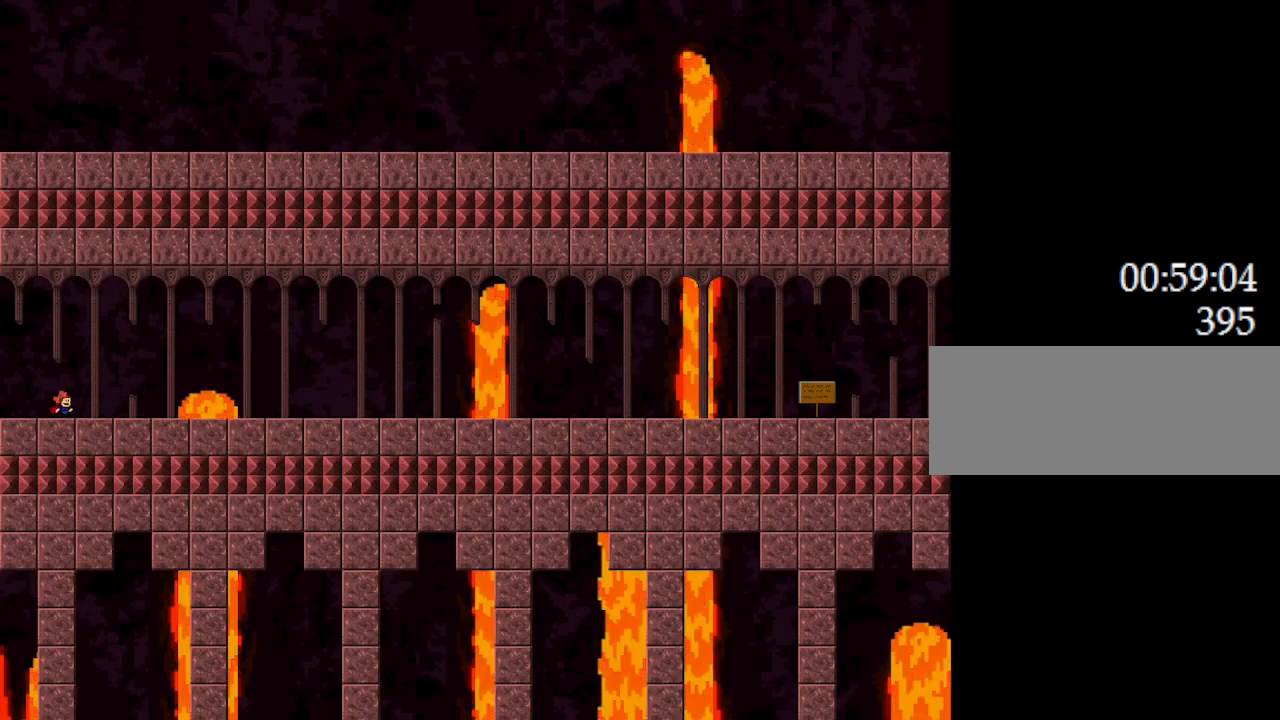
{"keys": ["right"], "events": [[433, "right", "down"]]}
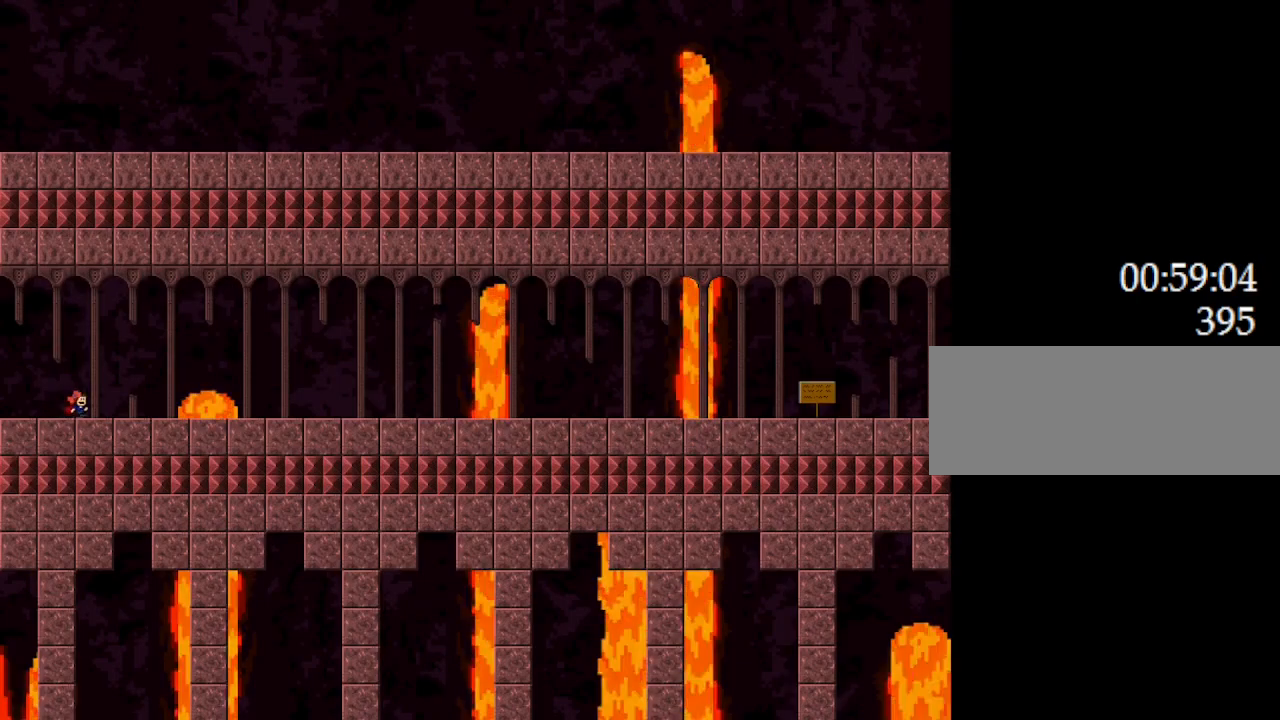
{"keys": ["right"], "events": []}
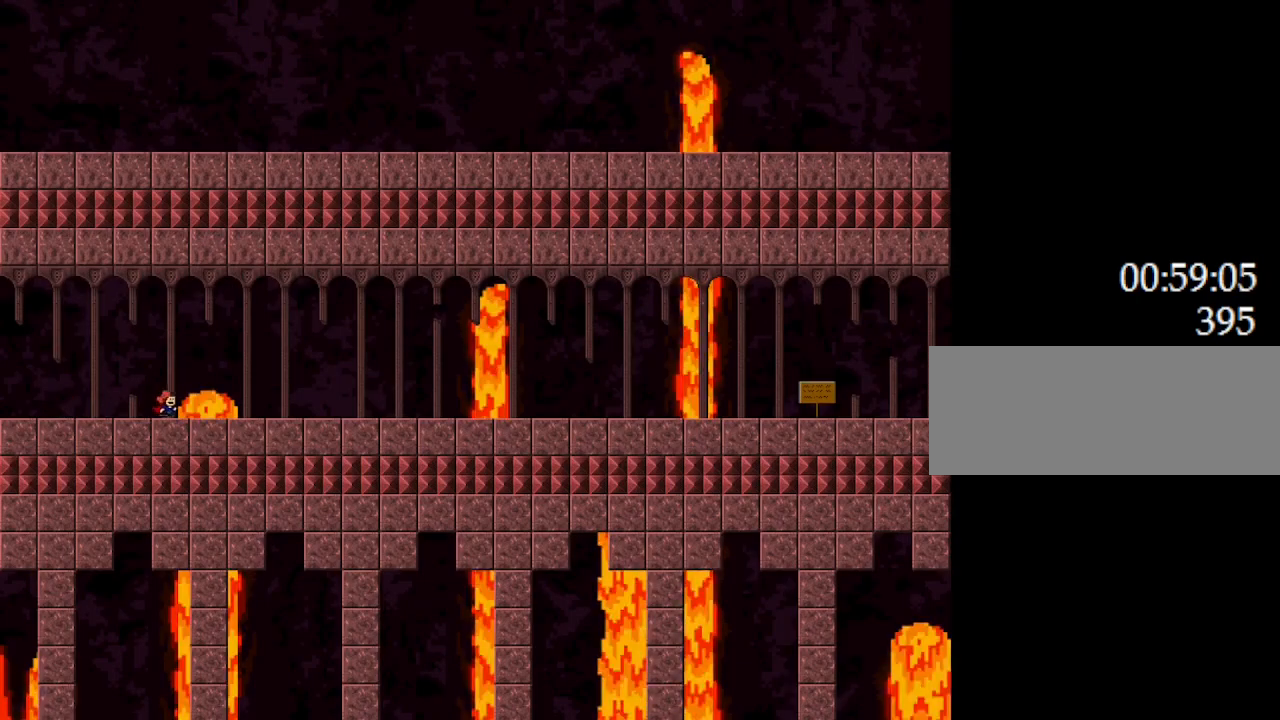
{"keys": ["right"], "events": []}
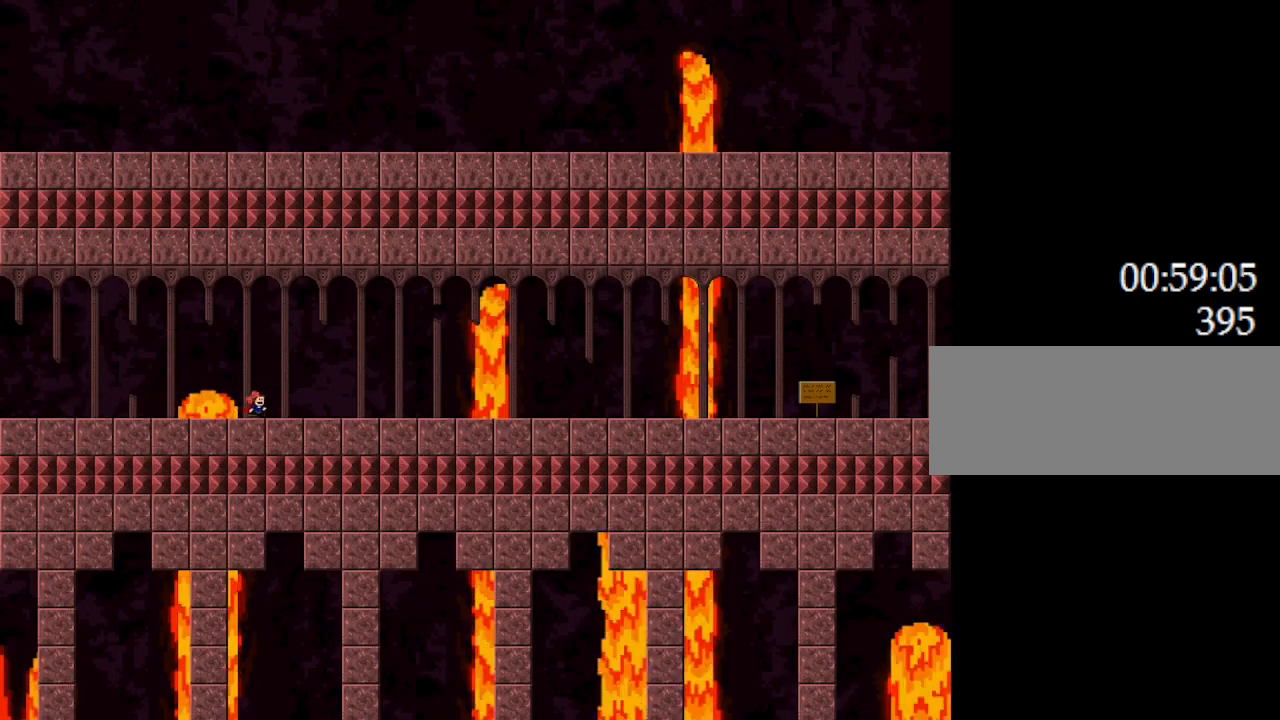
{"keys": ["right"], "events": []}
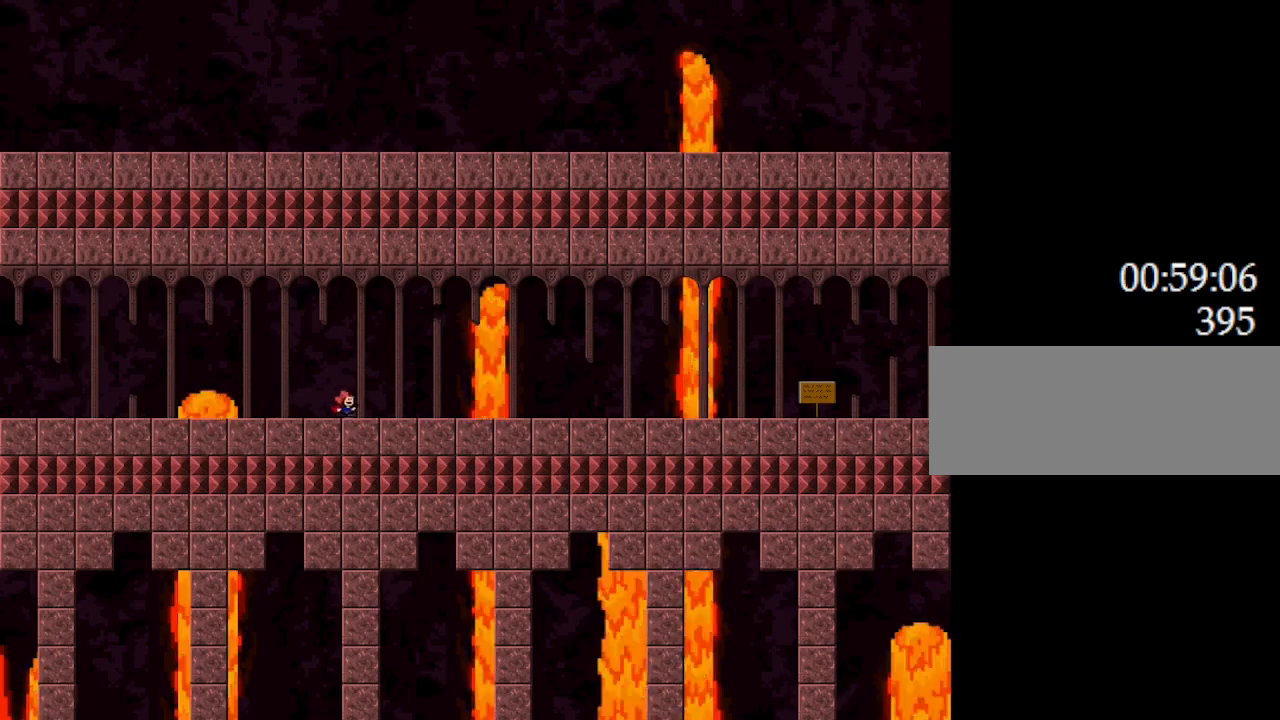
{"keys": ["right"], "events": [[183, "l_up", "down"], [283, "l_up", "up"]]}
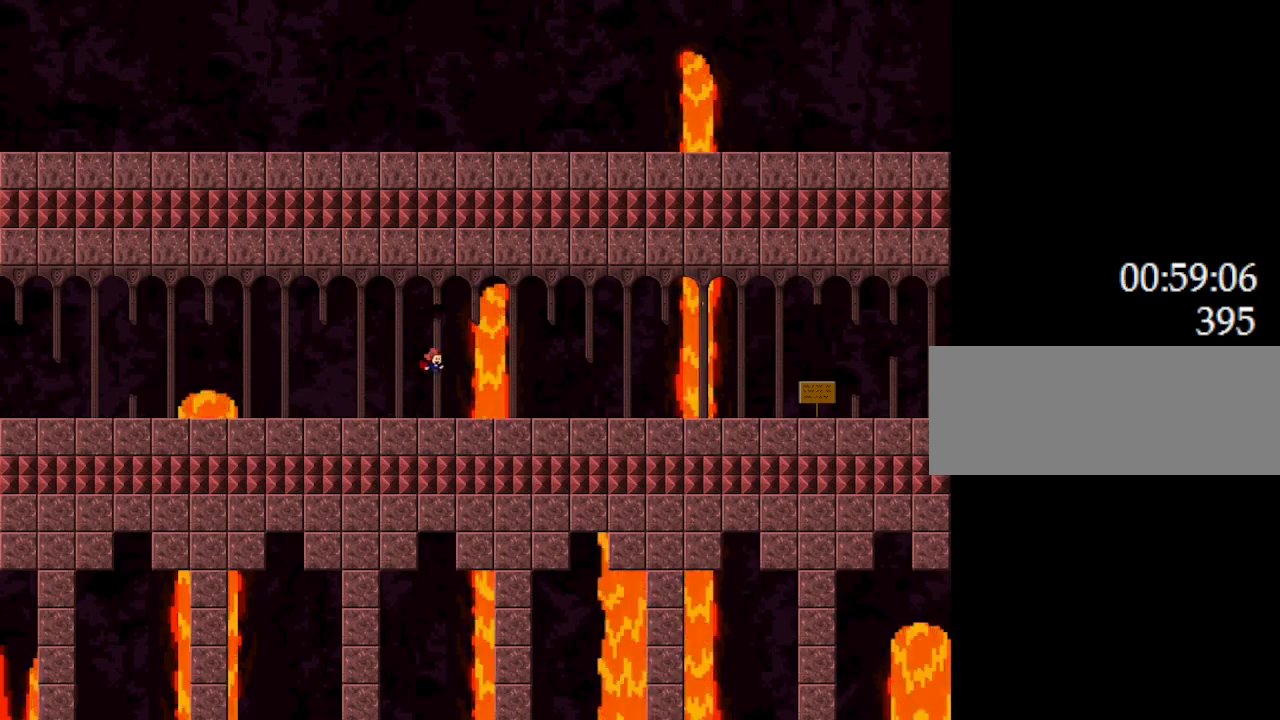
{"keys": ["right"], "events": [[133, "l_up", "down"], [150, "l_up", "up"]]}
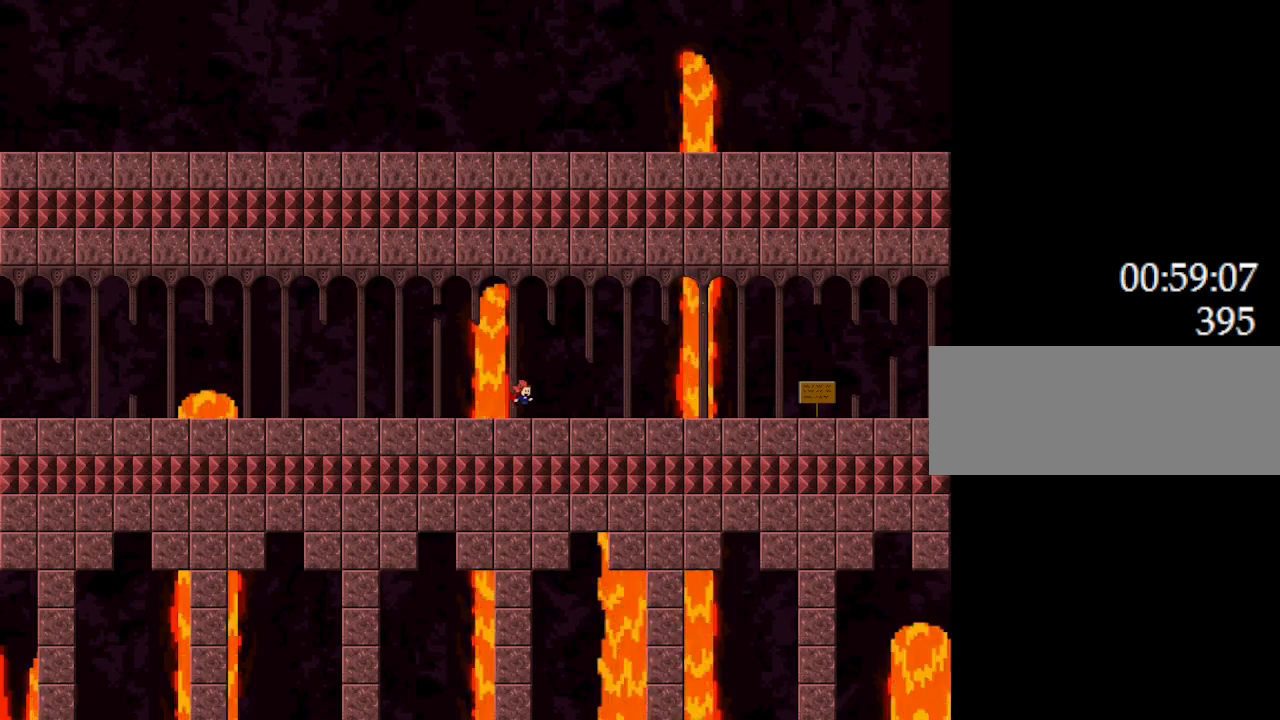
{"keys": ["right"], "events": [[117, "l_up", "down"], [150, "l_up", "up"], [450, "l_up", "down"], [467, "l_up", "up"]]}
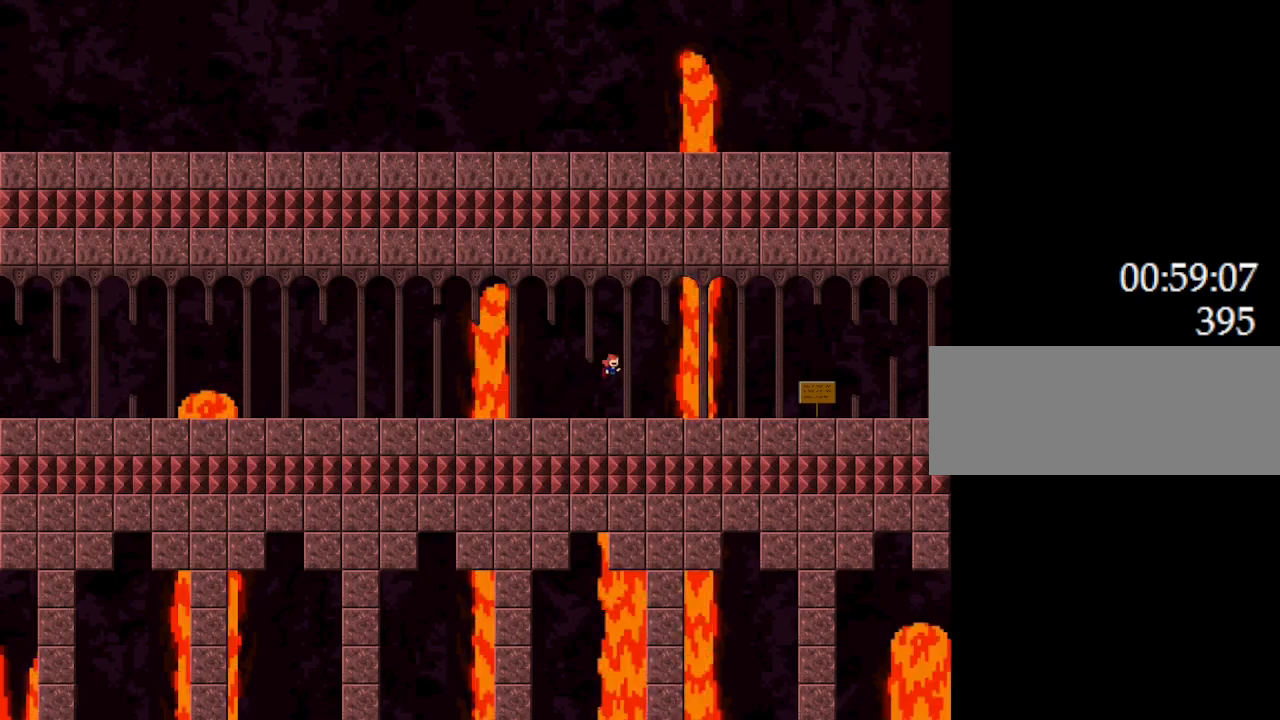
{"keys": ["right"], "events": []}
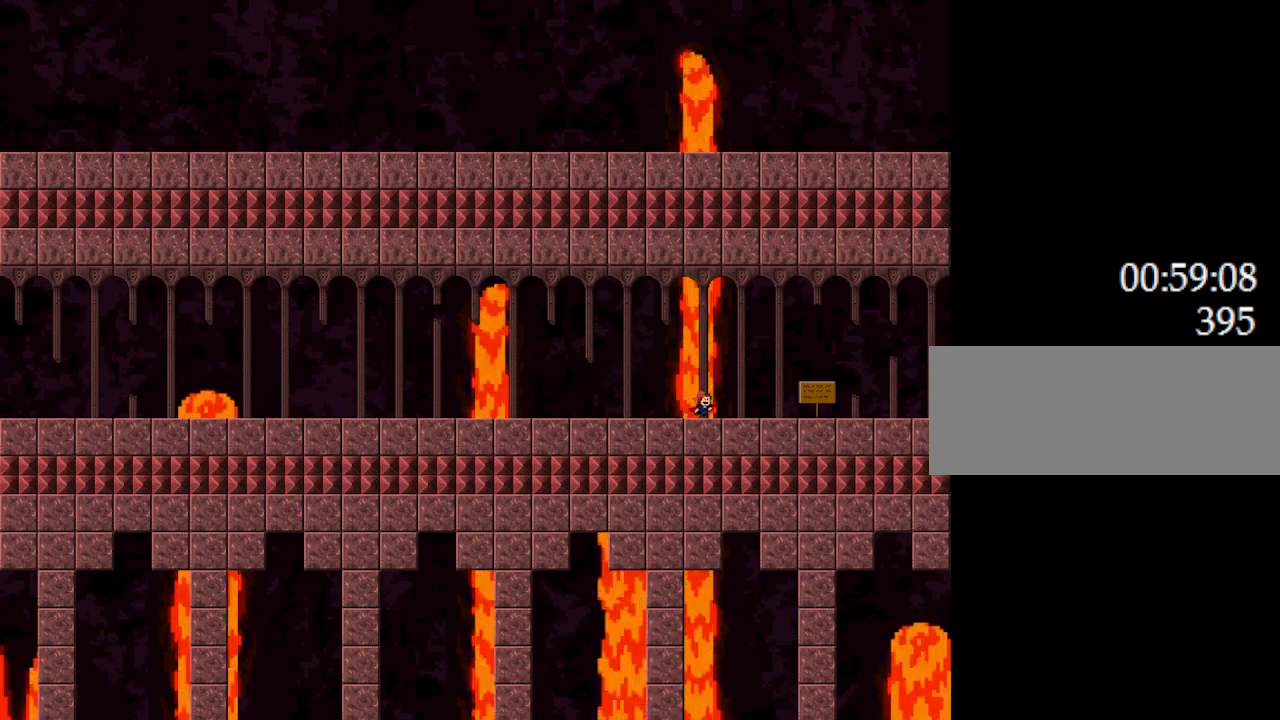
{"keys": ["right"], "events": []}
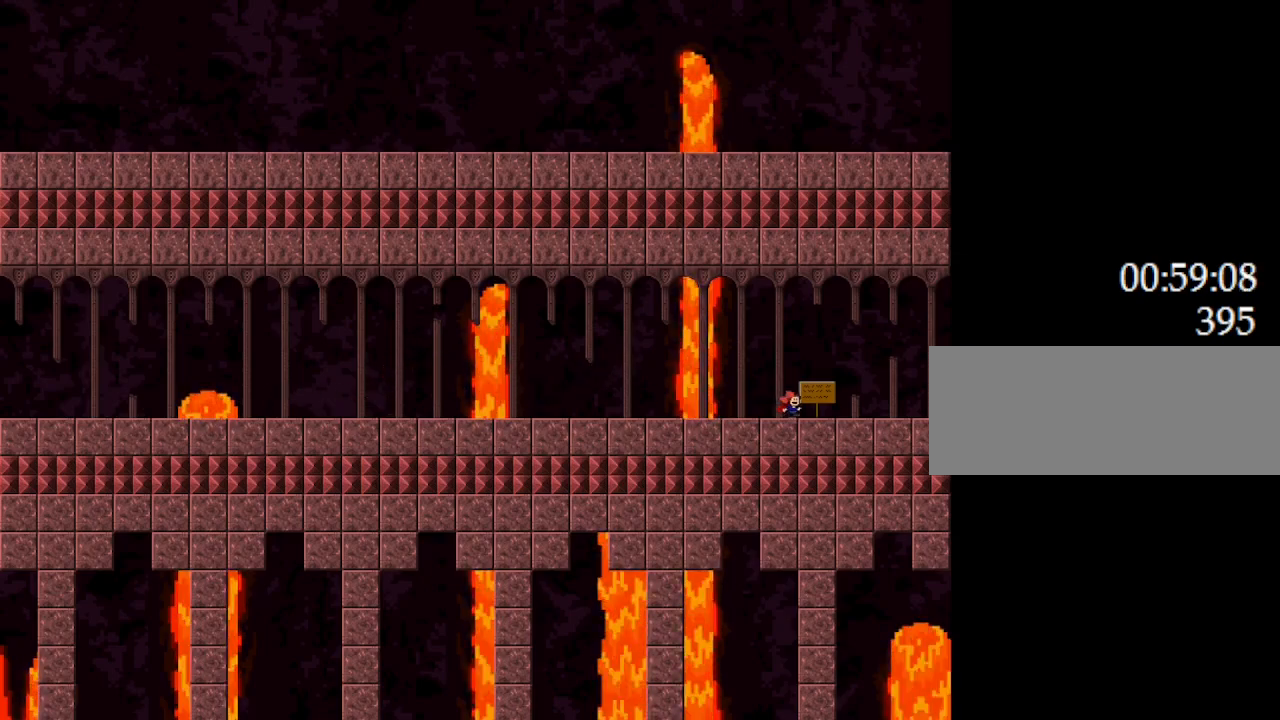
{"keys": [], "events": [[117, "up", "down"], [167, "right", "up"], [233, "up", "up"]]}